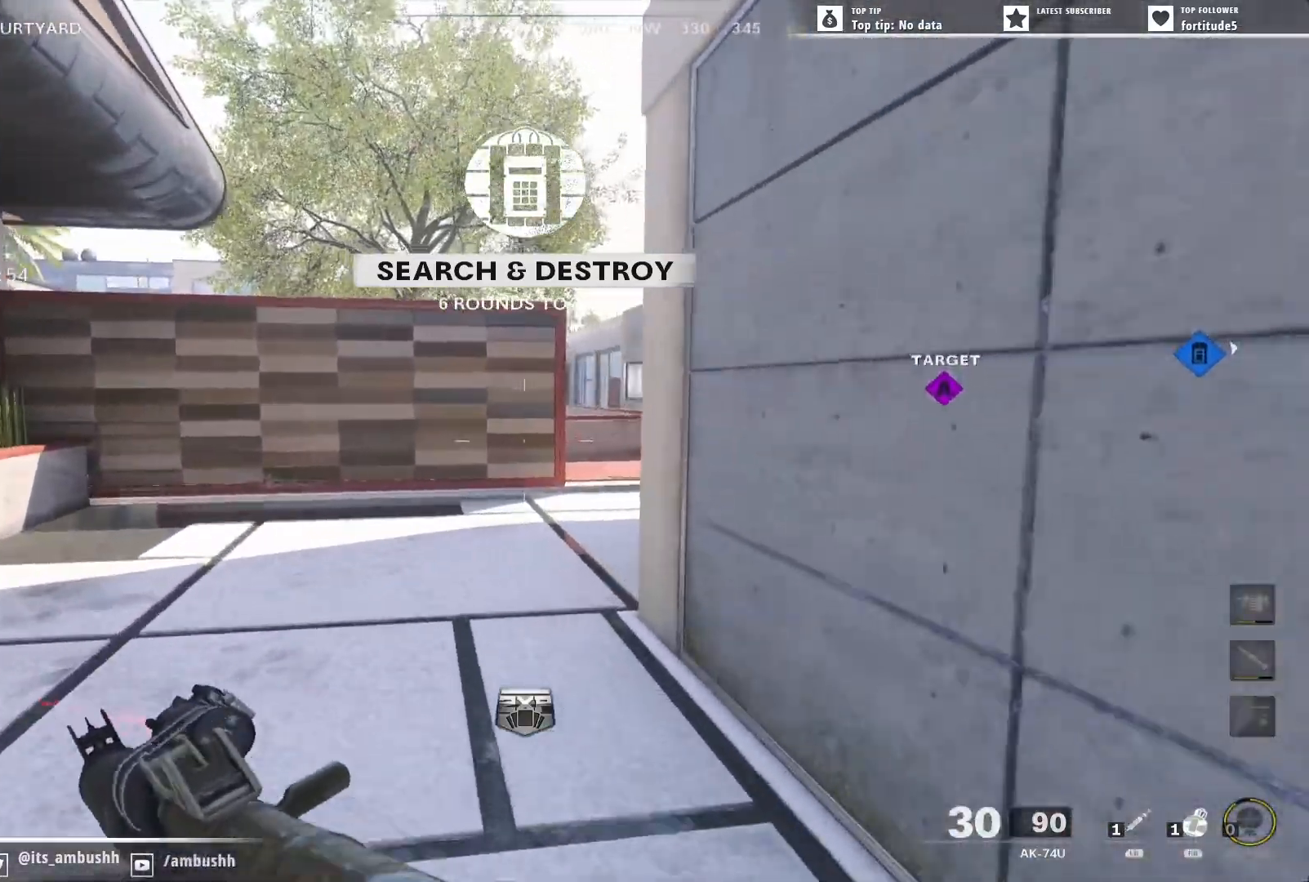
Gameplay with a controller (Xbox layout); each line is a JSON object with the inputs held at the frame after it. "events" lists button and stick changes between this image and that frame as [ms after this image, input, new state], when the widget could be followed in between.
{"buttons": ["R1"], "left_stick": "up-right", "right_stick": "up", "events": [[117, "right_stick", "center"], [283, "right_stick", "up"], [333, "left_stick", "up-right"], [417, "R1", "down"]]}
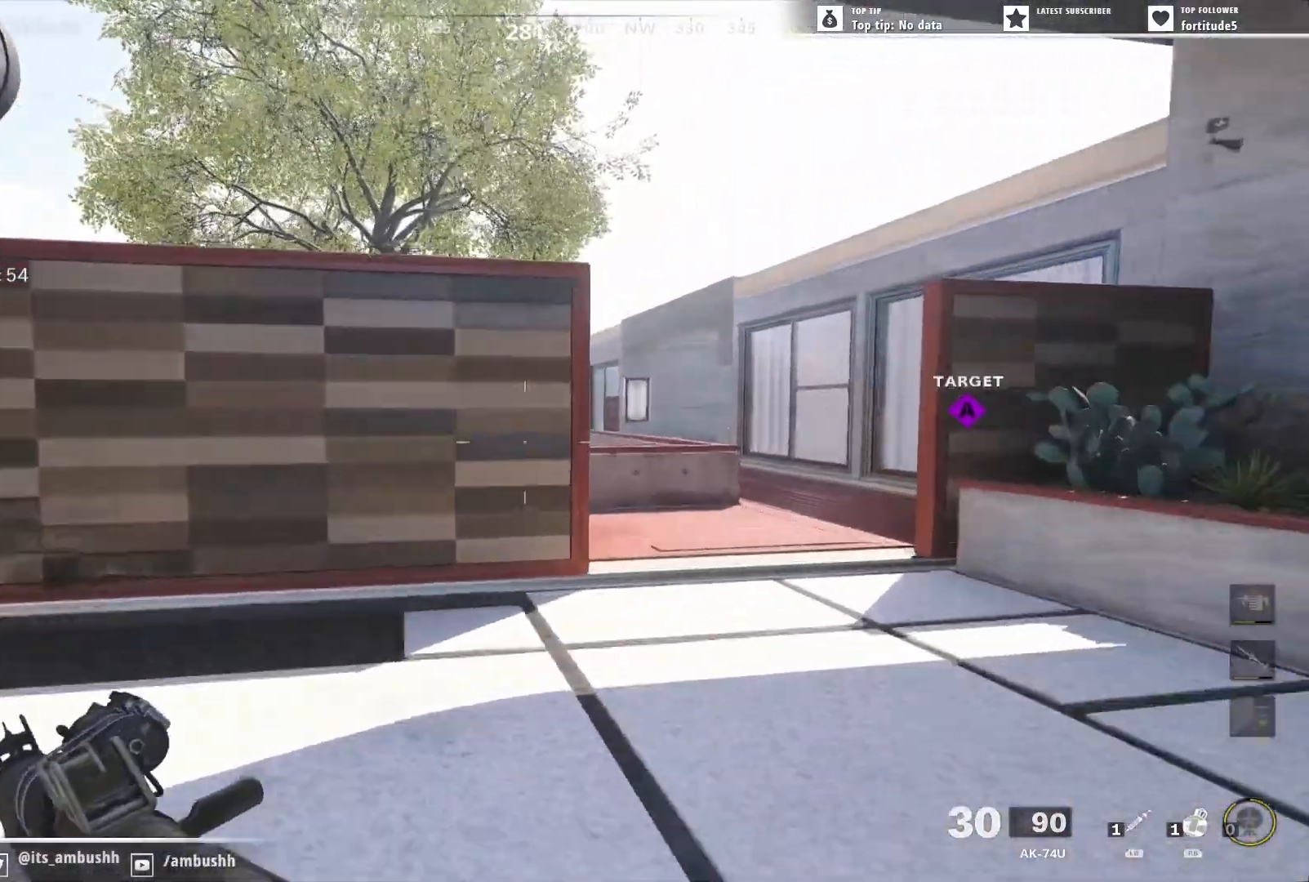
{"buttons": ["R1"], "left_stick": "up", "right_stick": "up", "events": [[483, "left_stick", "up"]]}
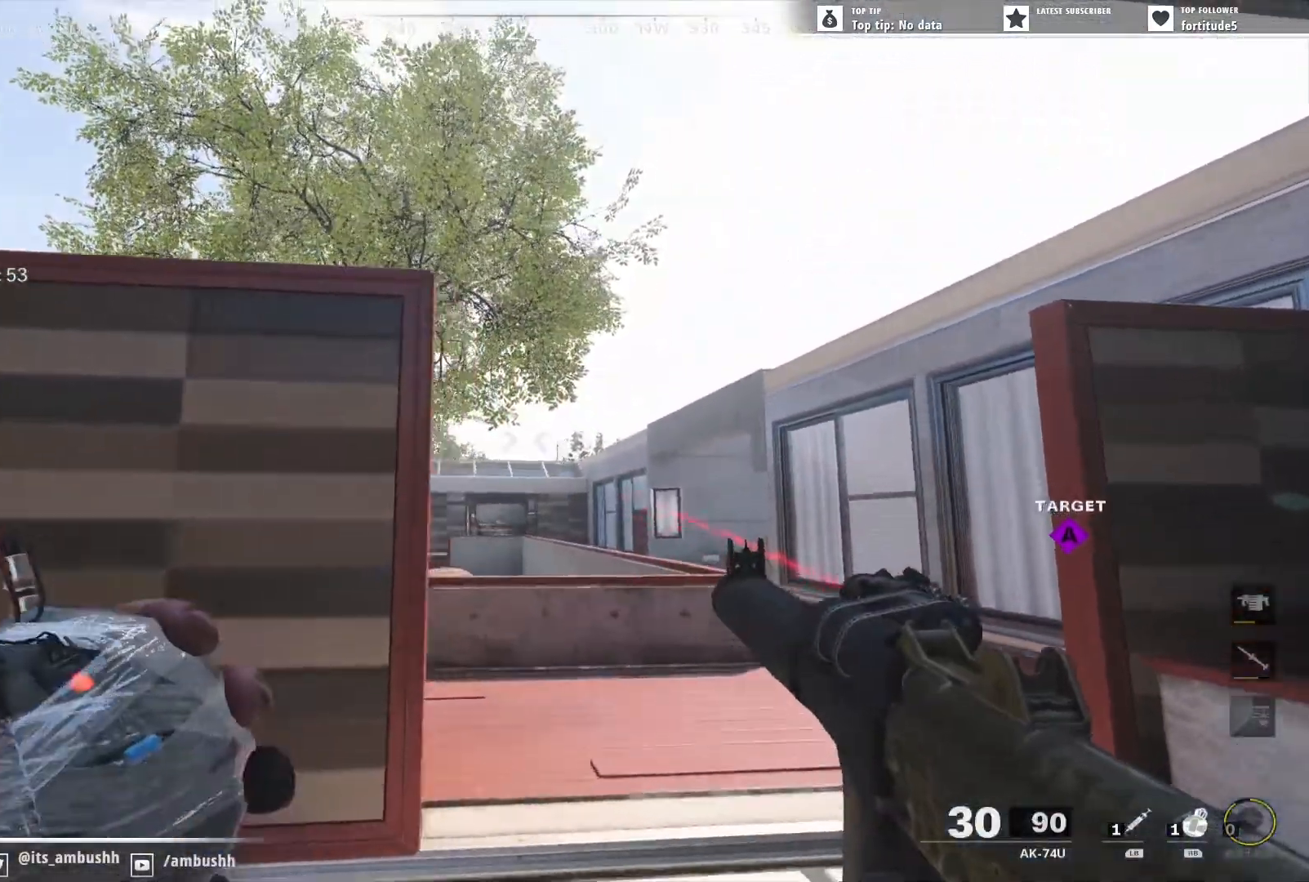
{"buttons": [], "left_stick": "down-left", "right_stick": "down-left", "events": [[167, "R1", "up"], [233, "right_stick", "center"], [300, "left_stick", "down-left"], [483, "right_stick", "down-left"]]}
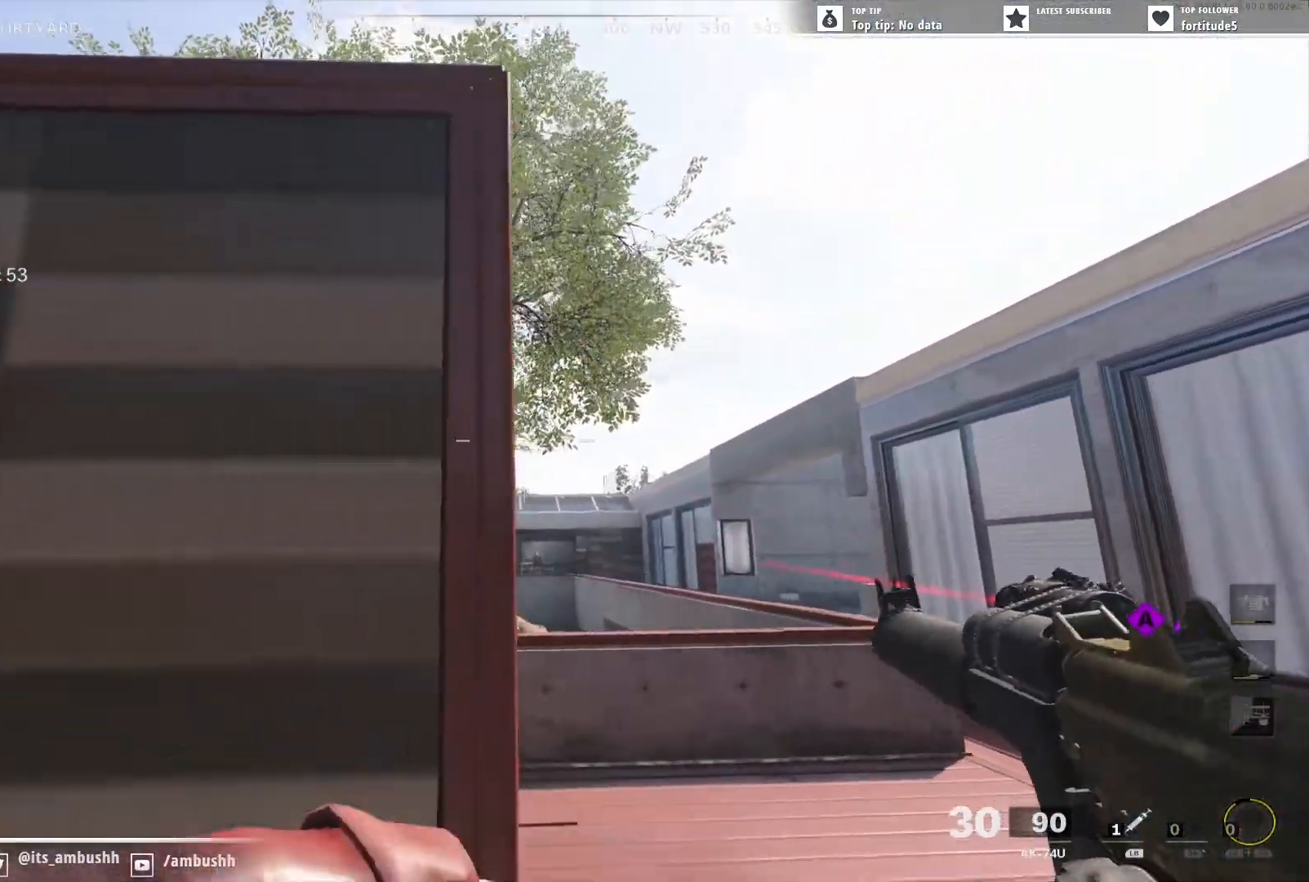
{"buttons": [], "left_stick": "up-left", "right_stick": "center", "events": [[83, "left_stick", "up-left"], [183, "L3", "down"], [200, "right_stick", "left"], [283, "L3", "up"], [367, "L3", "down"], [433, "right_stick", "center"], [467, "L3", "up"]]}
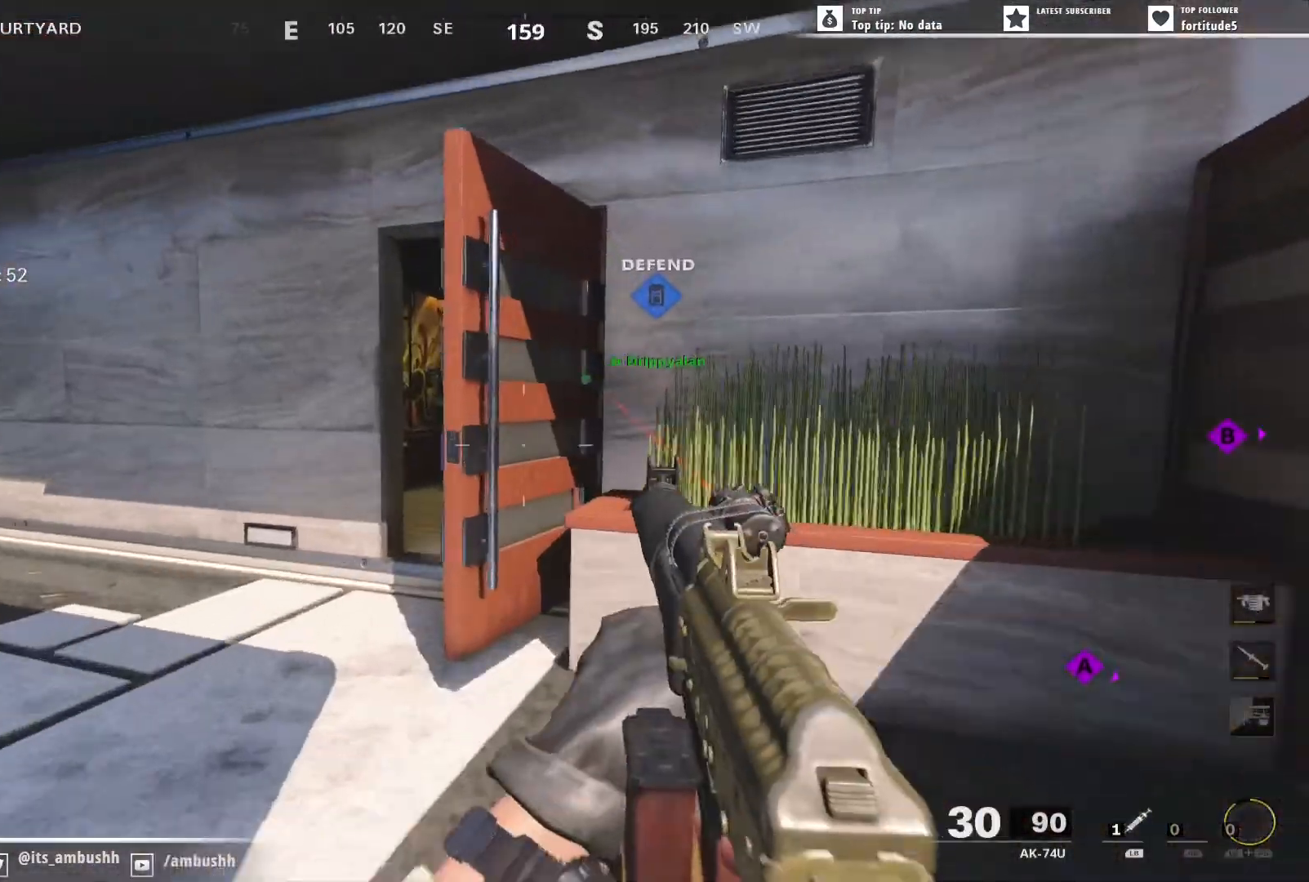
{"buttons": [], "left_stick": "up", "right_stick": "center", "events": [[50, "L3", "down"], [50, "right_stick", "left"], [150, "L3", "up"], [200, "right_stick", "right"], [217, "L3", "down"], [317, "L3", "up"], [317, "left_stick", "up"], [433, "right_stick", "center"]]}
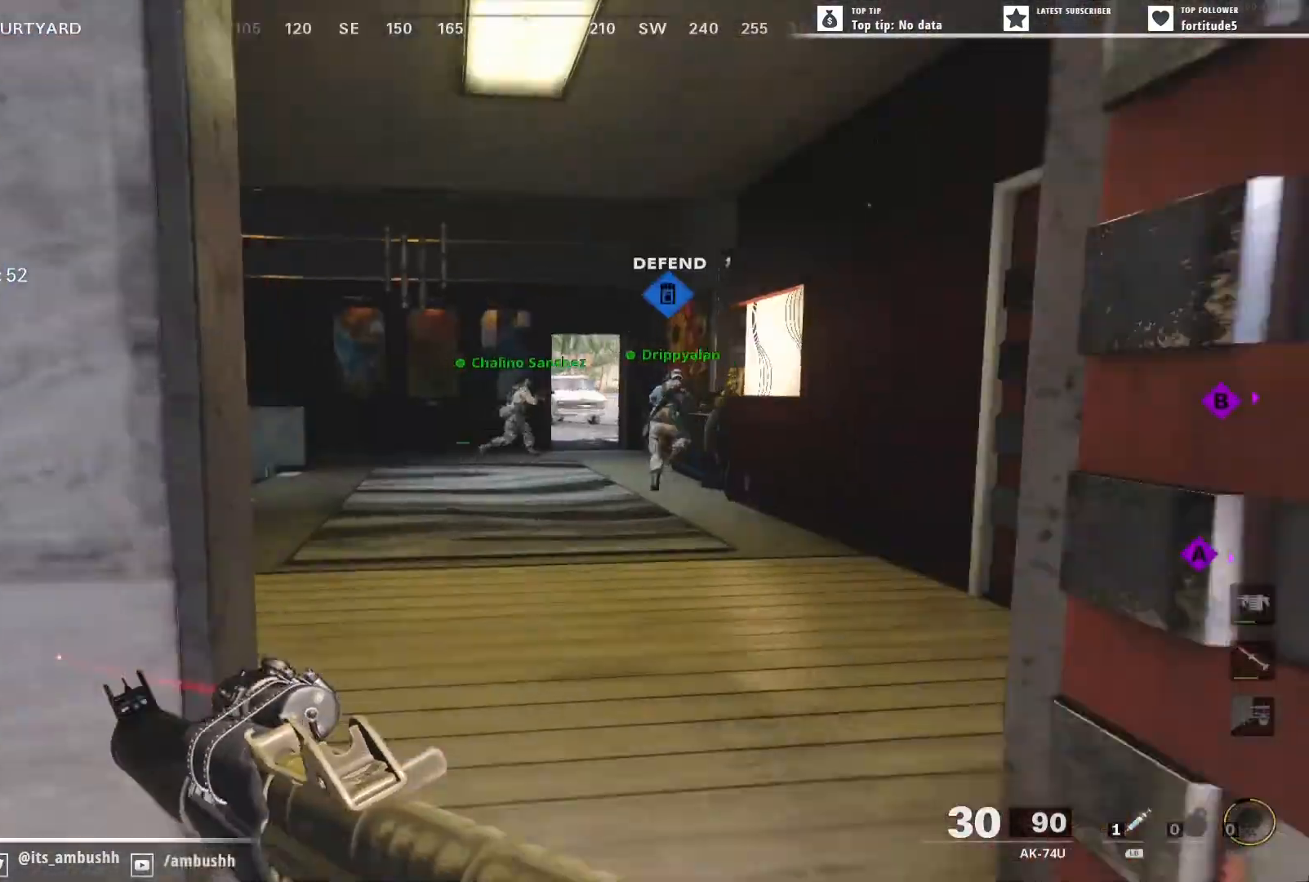
{"buttons": [], "left_stick": "up", "right_stick": "center", "events": [[133, "L3", "down"], [217, "L3", "up"], [400, "right_stick", "up-right"], [467, "right_stick", "center"]]}
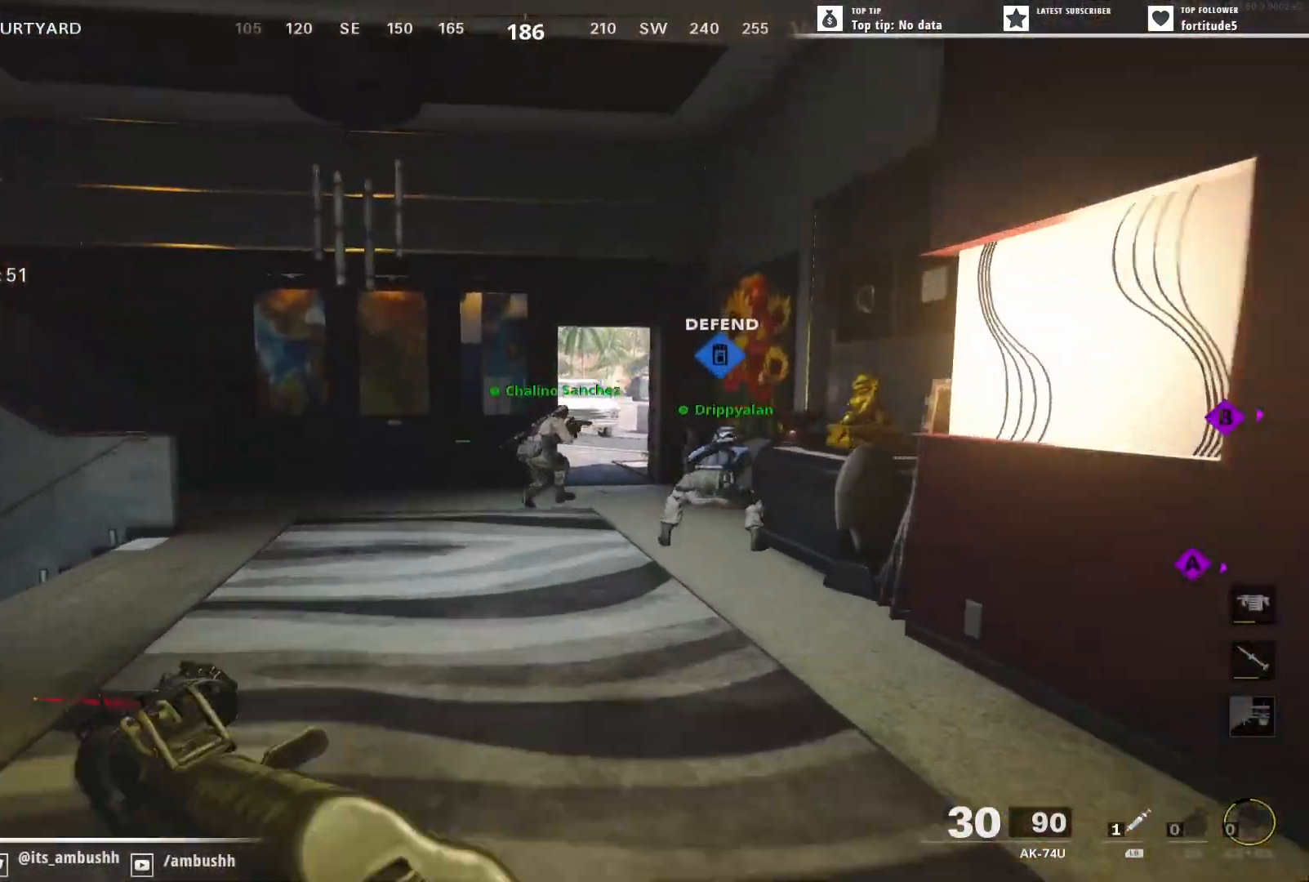
{"buttons": [], "left_stick": "up", "right_stick": "left", "events": [[400, "right_stick", "left"]]}
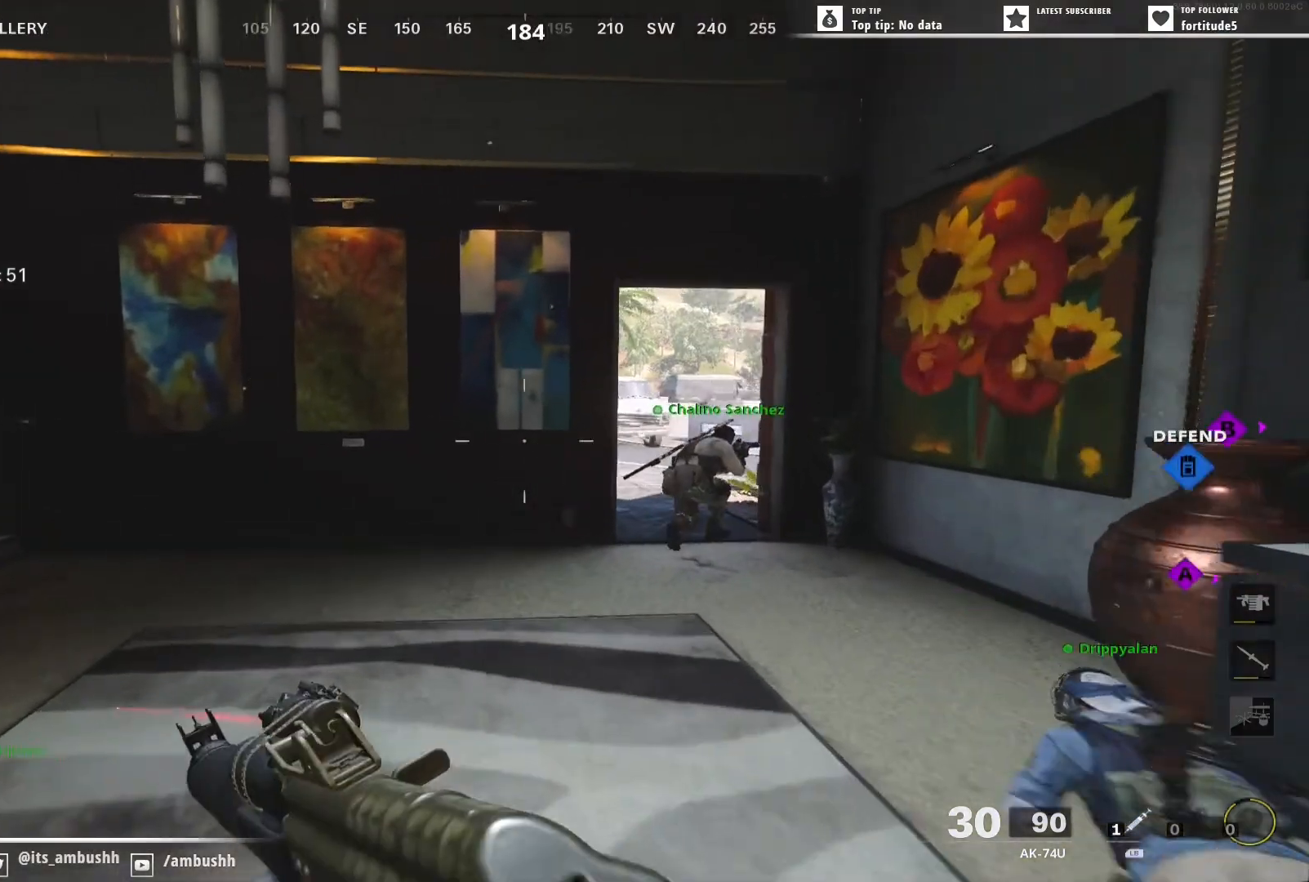
{"buttons": [], "left_stick": "up-left", "right_stick": "down-left", "events": [[233, "left_stick", "up-left"], [267, "right_stick", "center"], [500, "right_stick", "down-left"]]}
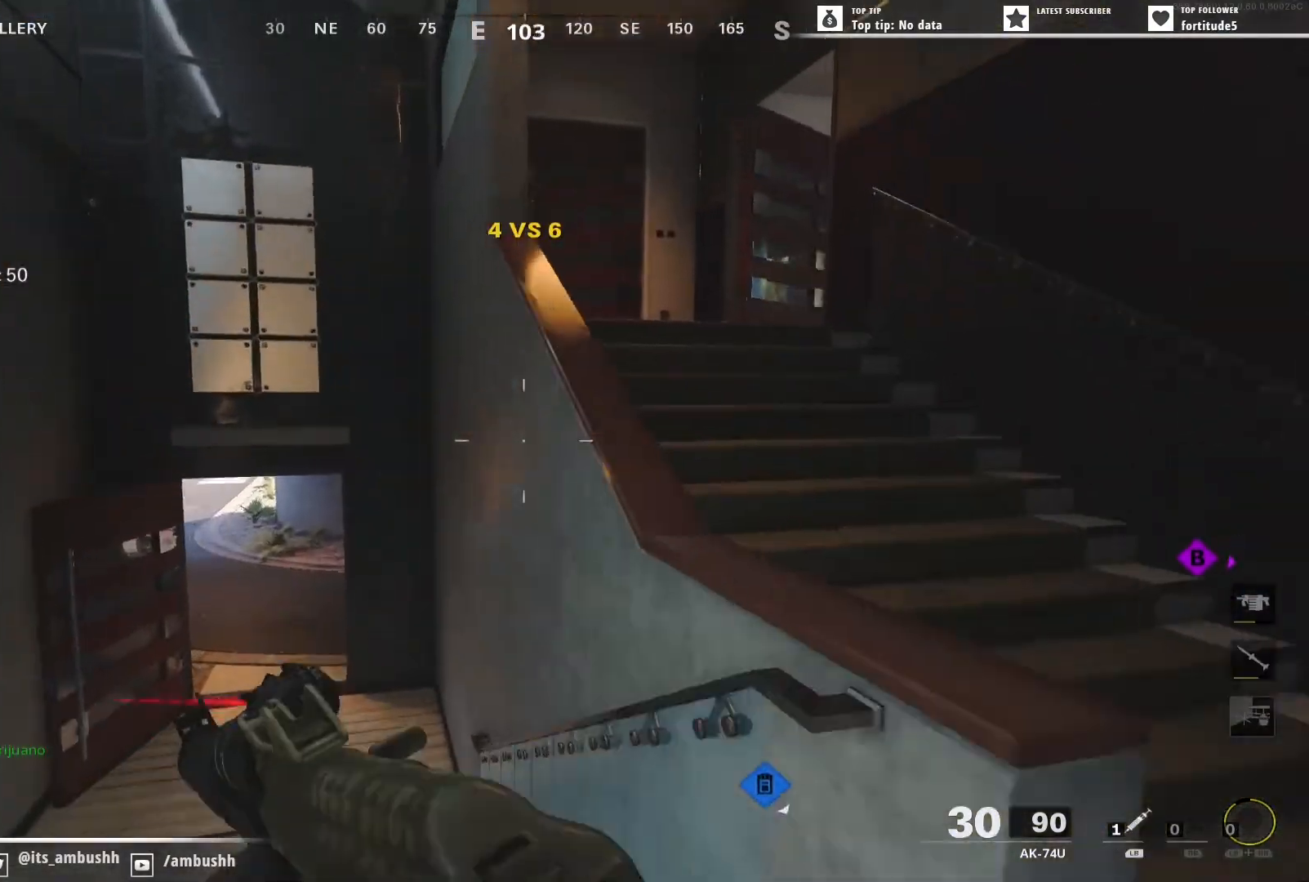
{"buttons": [], "left_stick": "up-left", "right_stick": "center", "events": [[167, "right_stick", "center"]]}
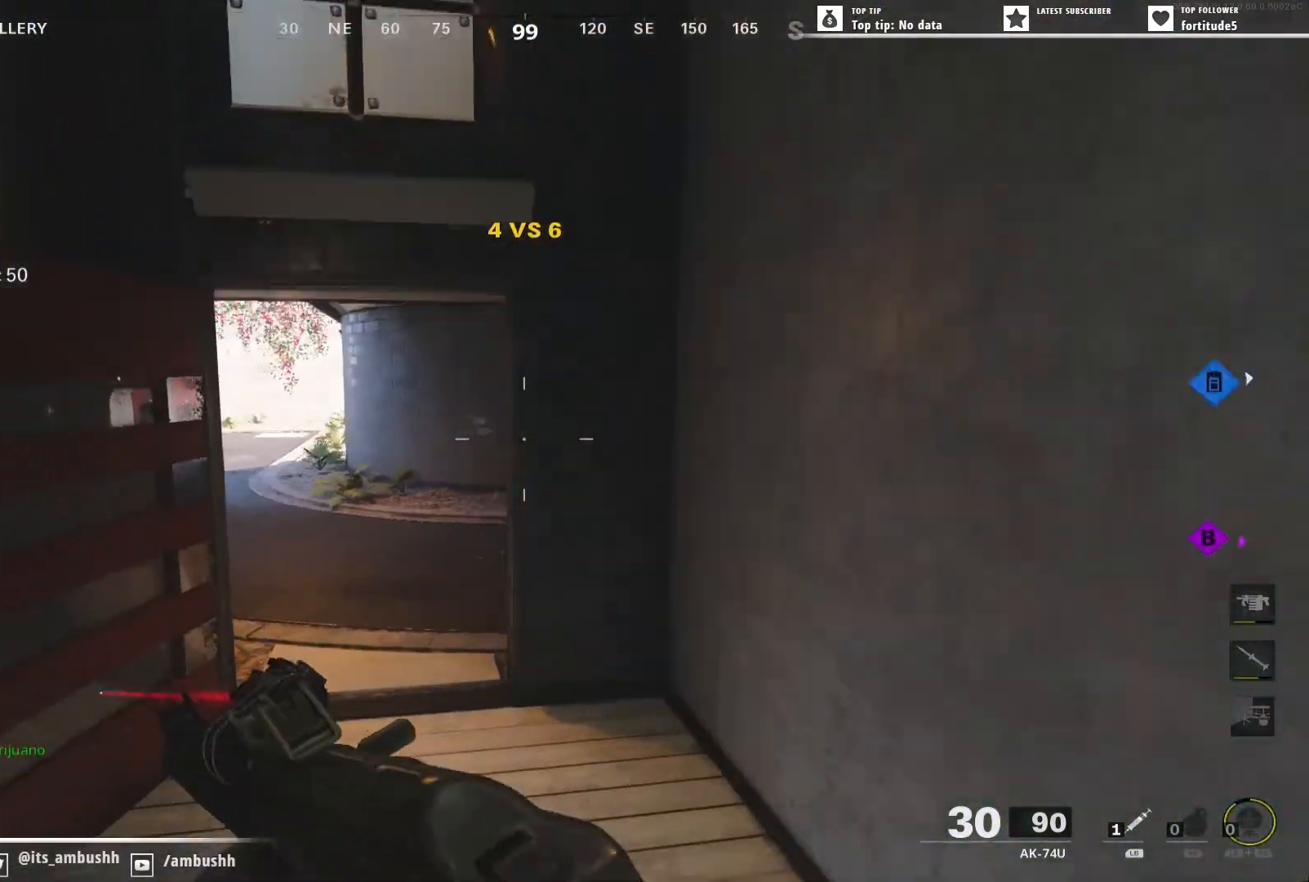
{"buttons": [], "left_stick": "up", "right_stick": "right", "events": [[67, "left_stick", "up"], [333, "right_stick", "right"]]}
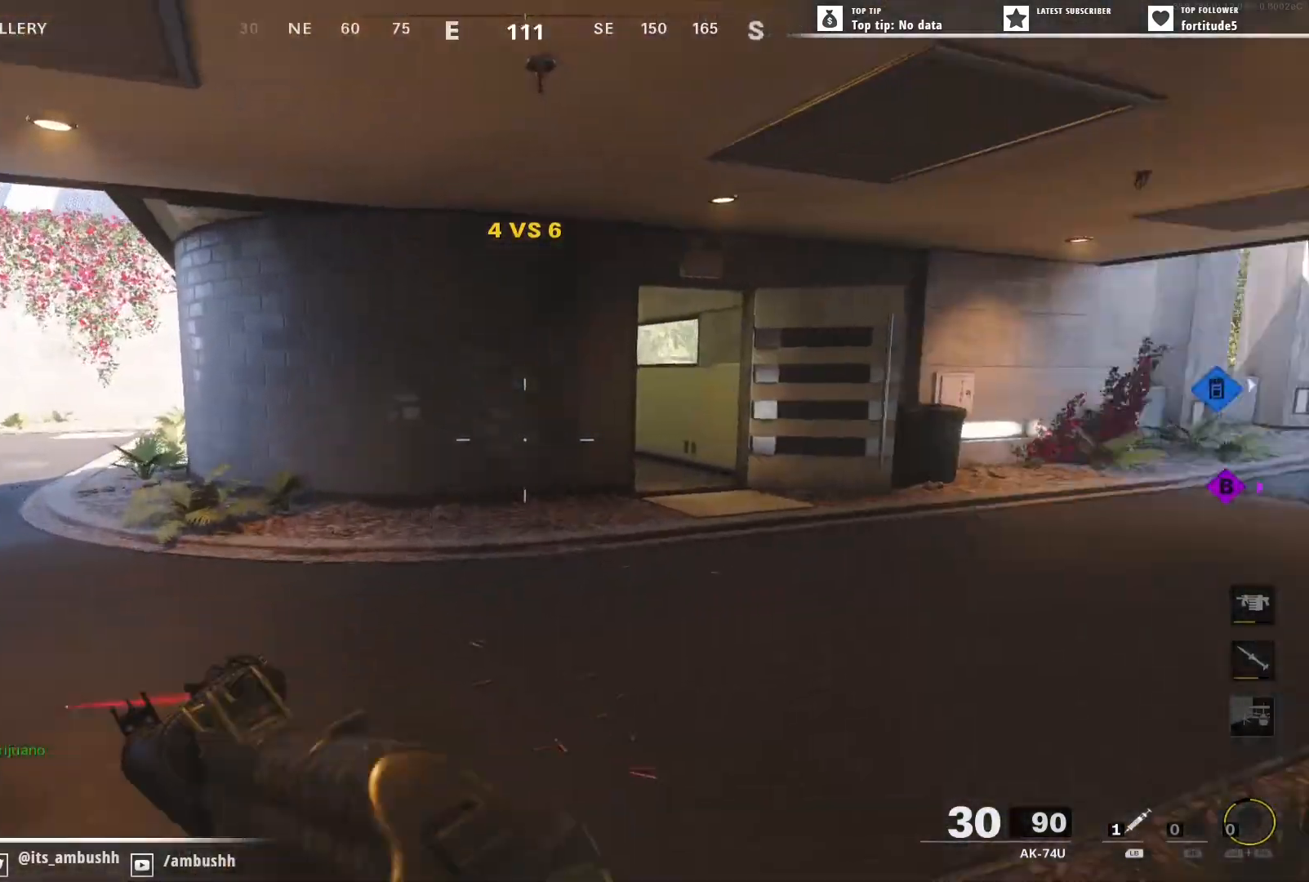
{"buttons": [], "left_stick": "up", "right_stick": "right", "events": [[183, "right_stick", "center"], [233, "right_stick", "right"]]}
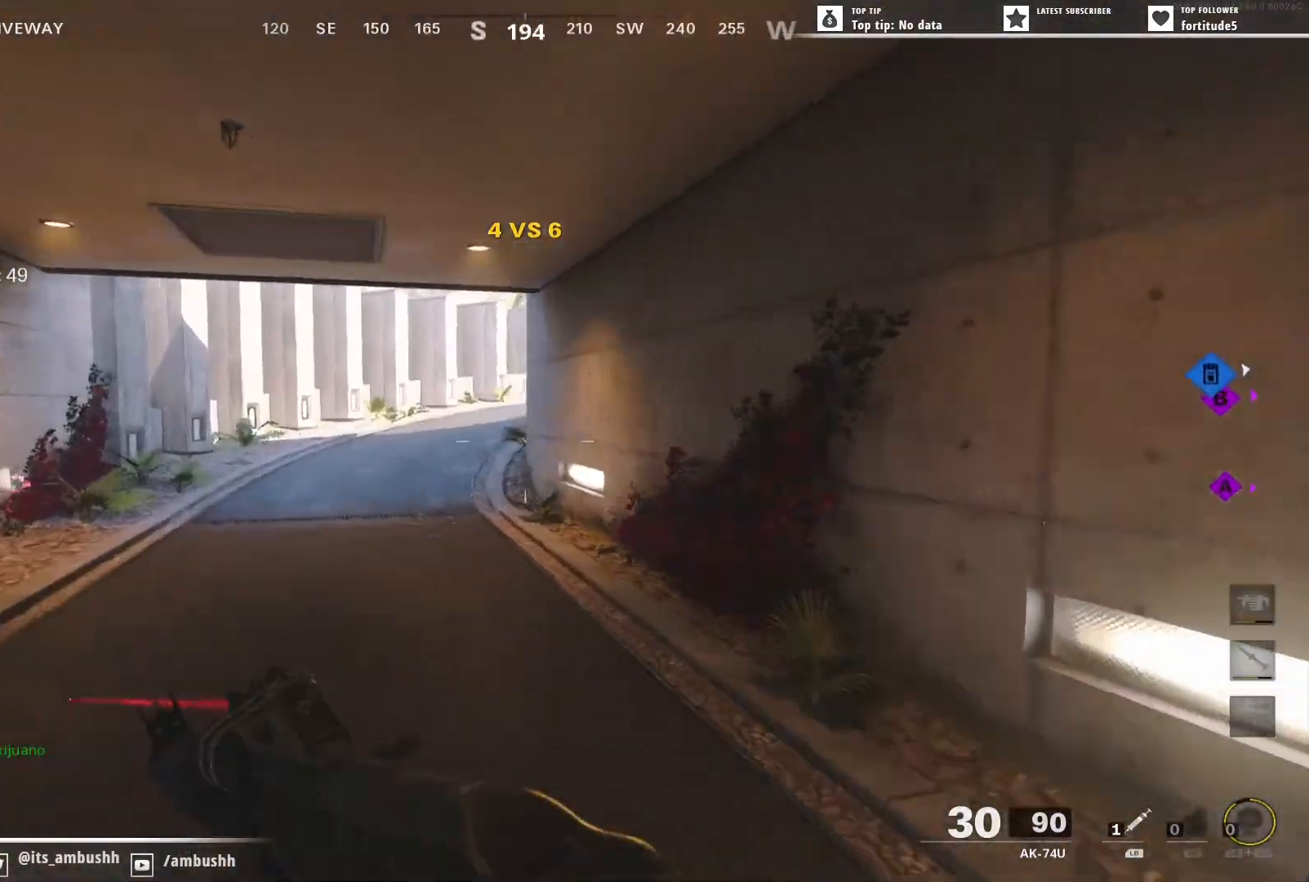
{"buttons": [], "left_stick": "up-left", "right_stick": "center", "events": [[50, "right_stick", "center"], [67, "left_stick", "up-left"], [200, "right_stick", "right"], [383, "right_stick", "center"]]}
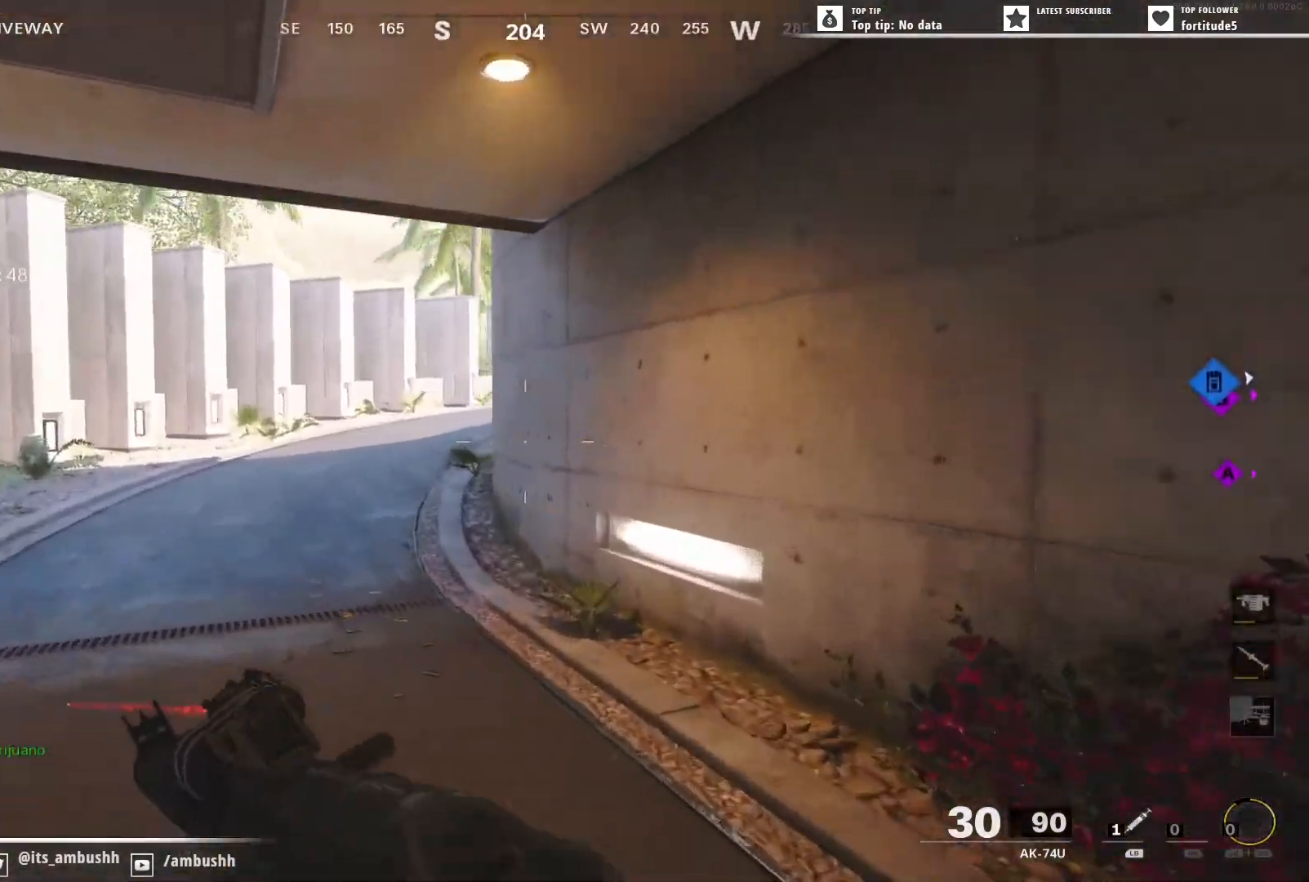
{"buttons": [], "left_stick": "up-left", "right_stick": "right", "events": [[50, "right_stick", "up-right"], [367, "right_stick", "right"]]}
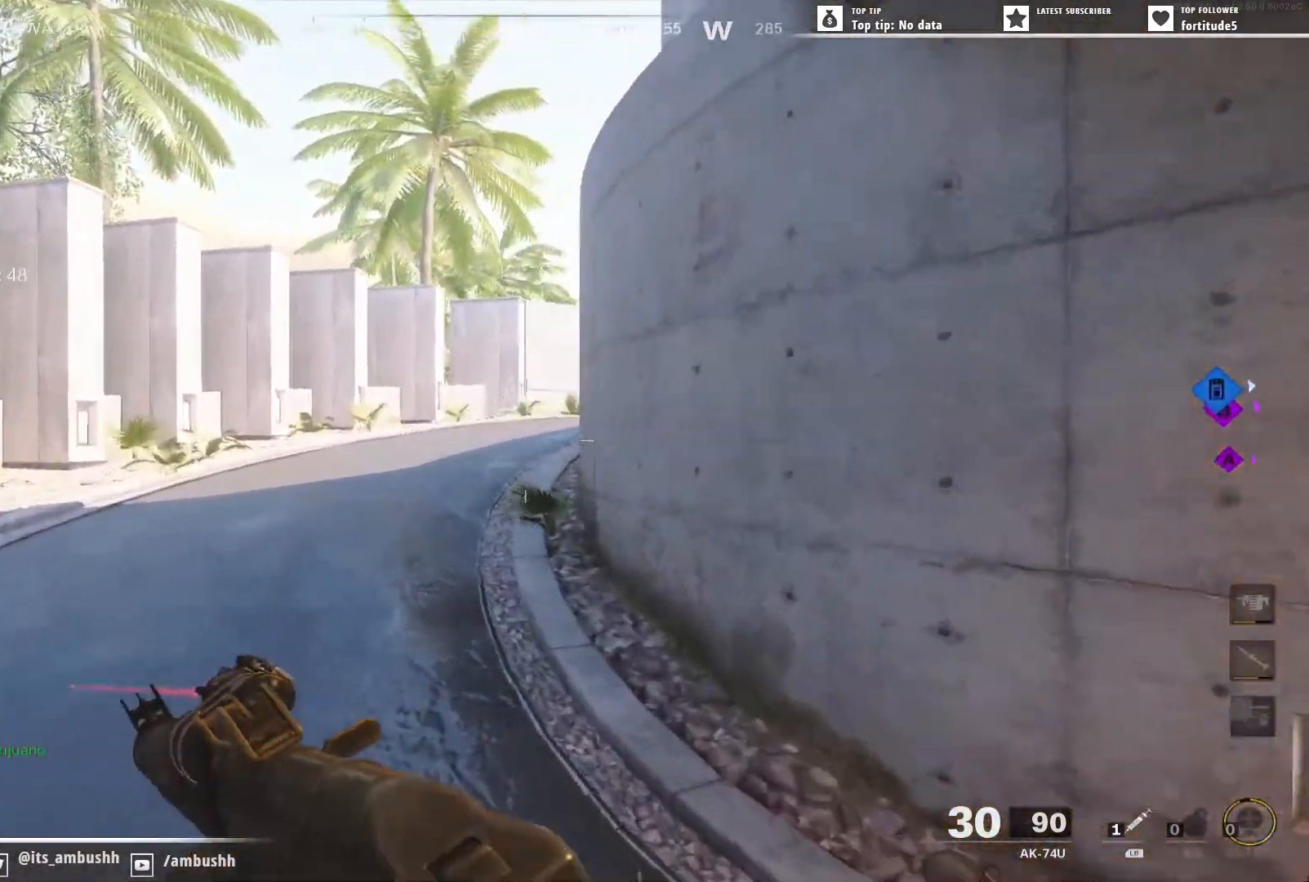
{"buttons": [], "left_stick": "up-left", "right_stick": "right", "events": []}
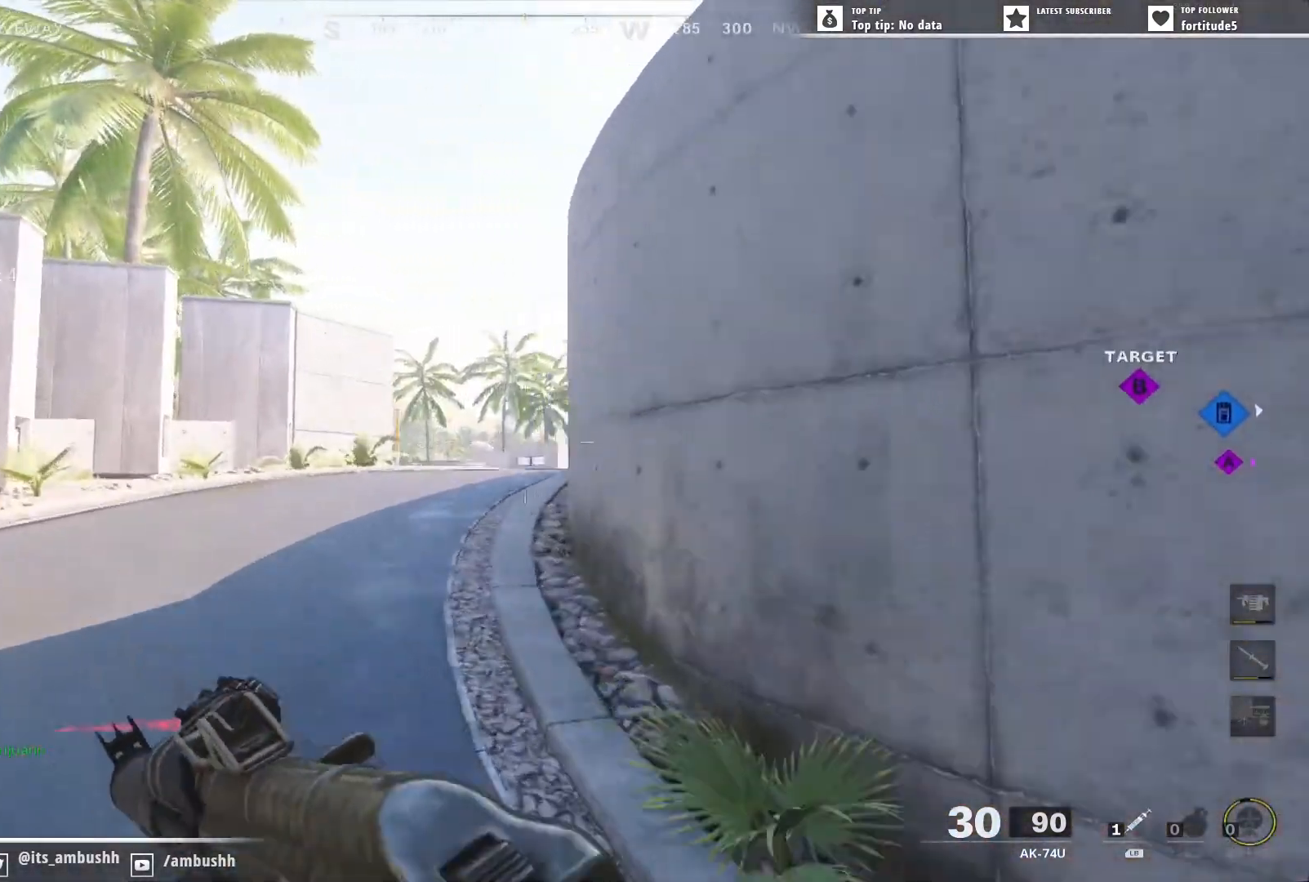
{"buttons": ["L2"], "left_stick": "up-left", "right_stick": "right", "events": [[217, "L2", "down"]]}
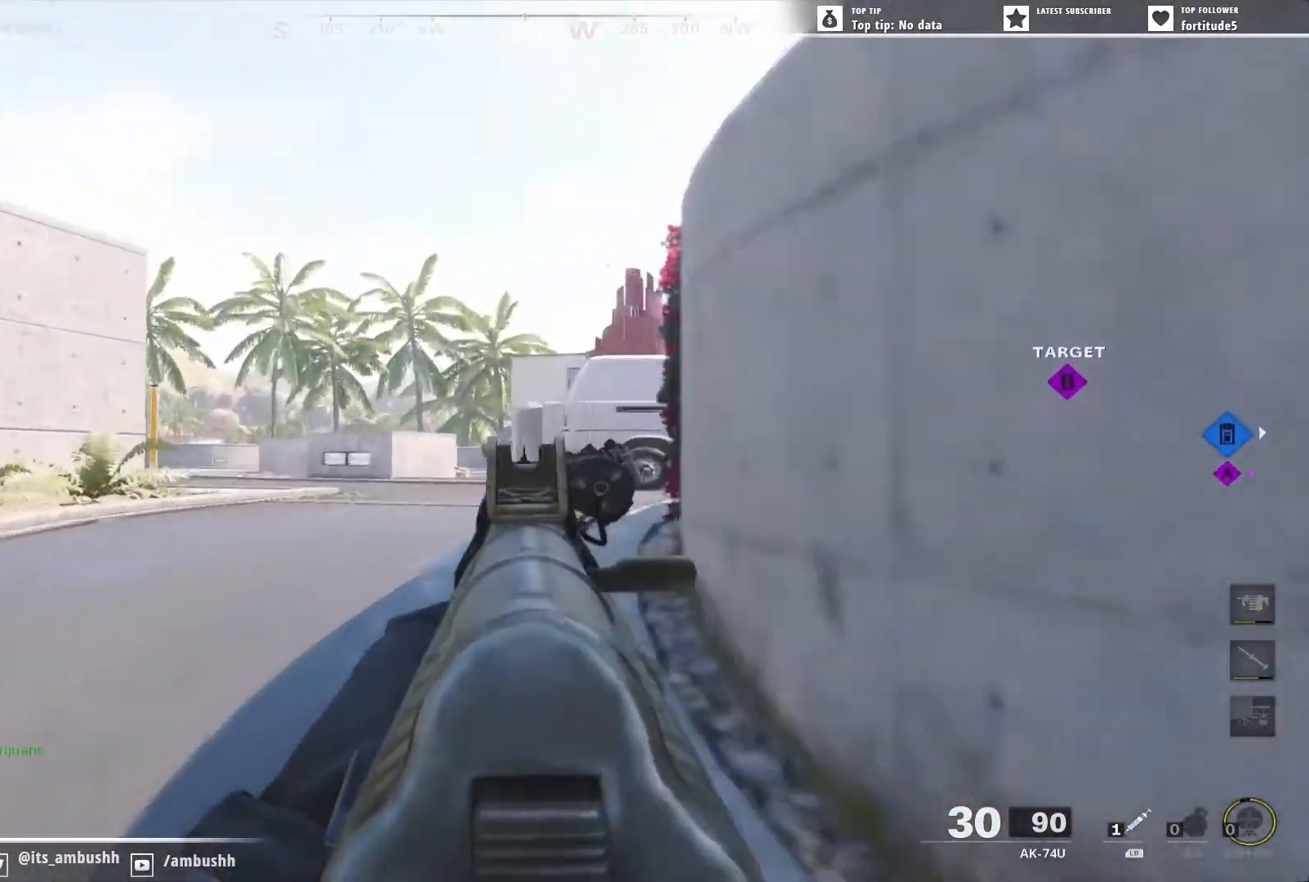
{"buttons": ["L3"], "left_stick": "up-left", "right_stick": "right", "events": [[50, "right_stick", "down"], [217, "L2", "up"], [300, "L3", "down"], [400, "L3", "up"], [433, "right_stick", "right"], [483, "L3", "down"]]}
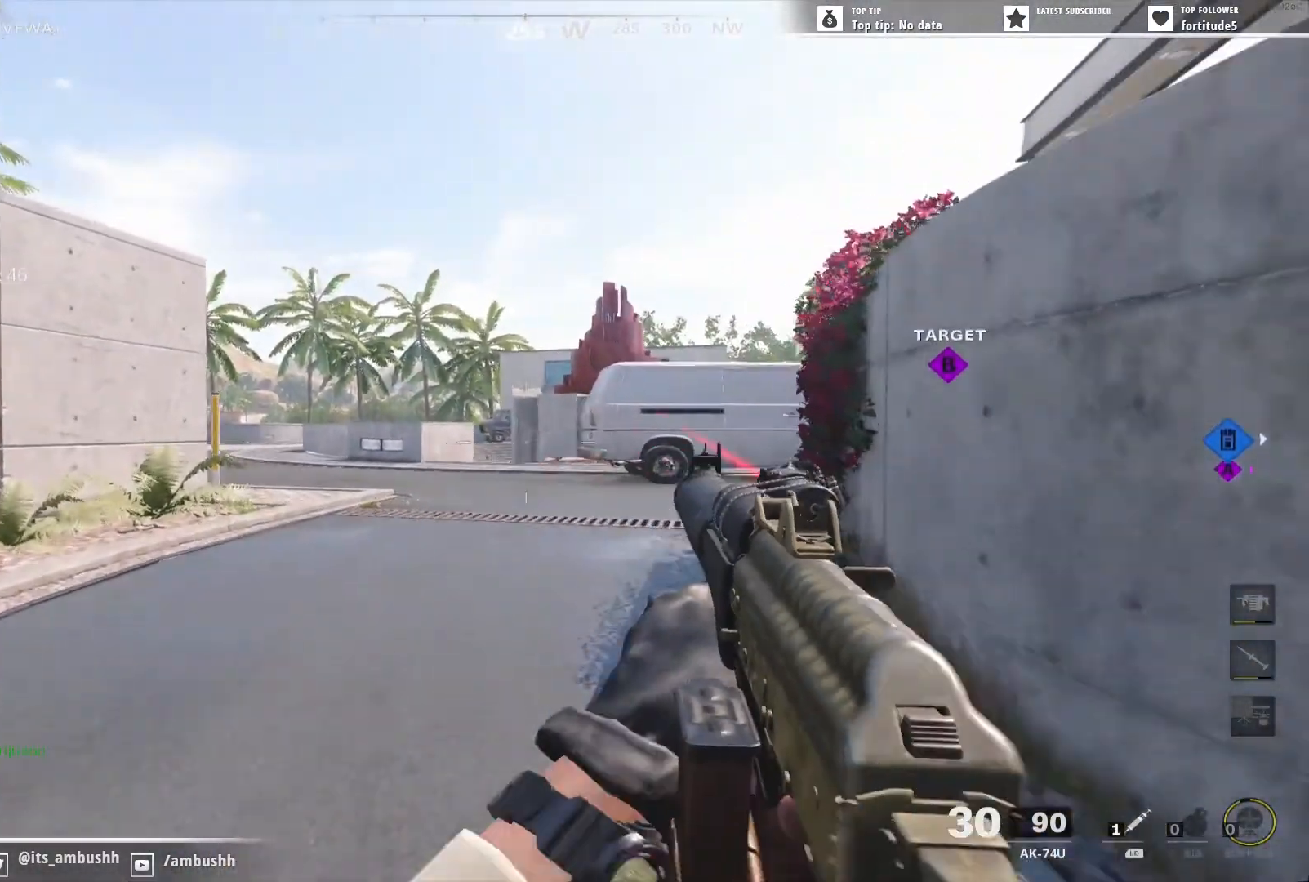
{"buttons": [], "left_stick": "up", "right_stick": "center", "events": [[67, "L3", "up"], [167, "left_stick", "up"], [200, "right_stick", "center"]]}
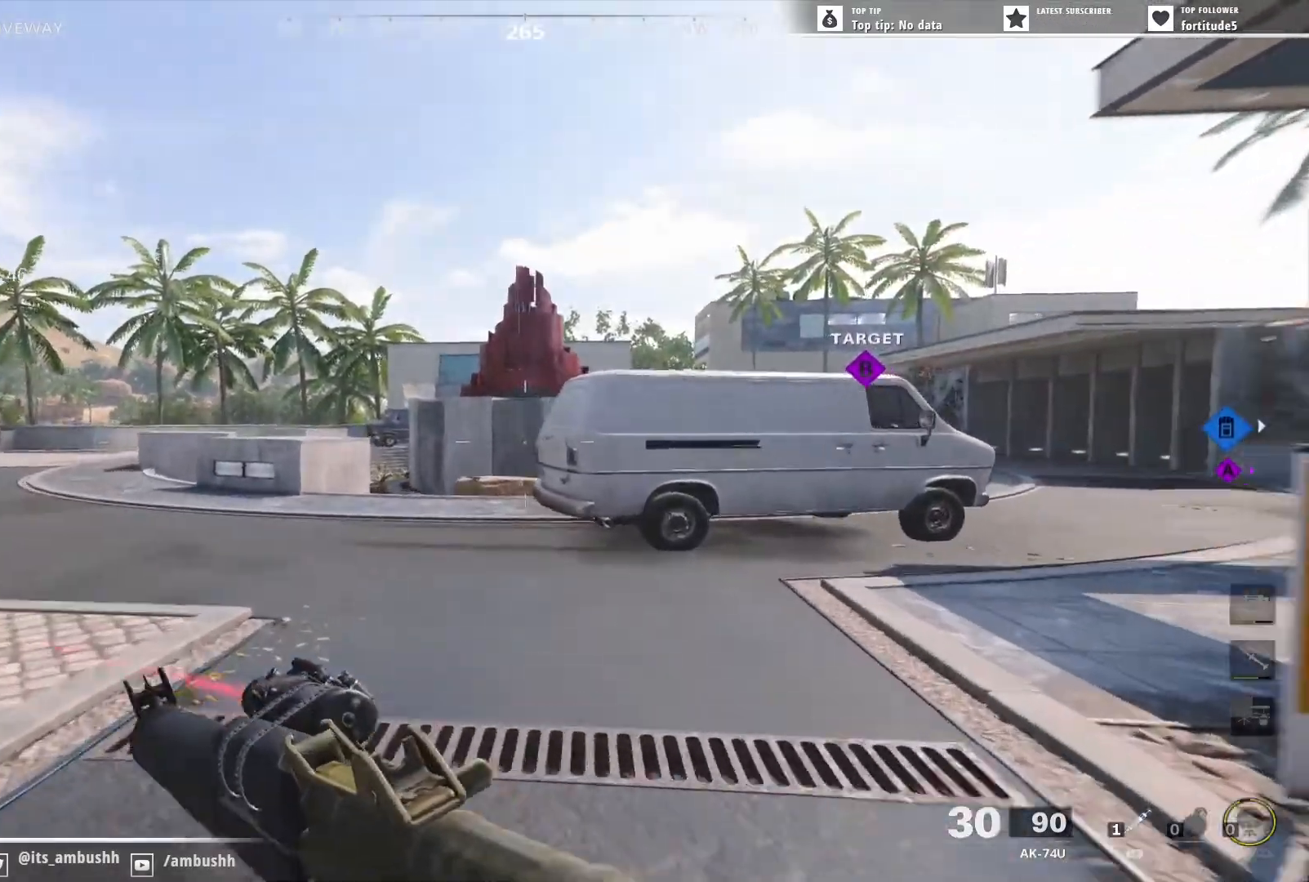
{"buttons": [], "left_stick": "up-left", "right_stick": "right", "events": [[350, "left_stick", "up-left"], [467, "right_stick", "right"]]}
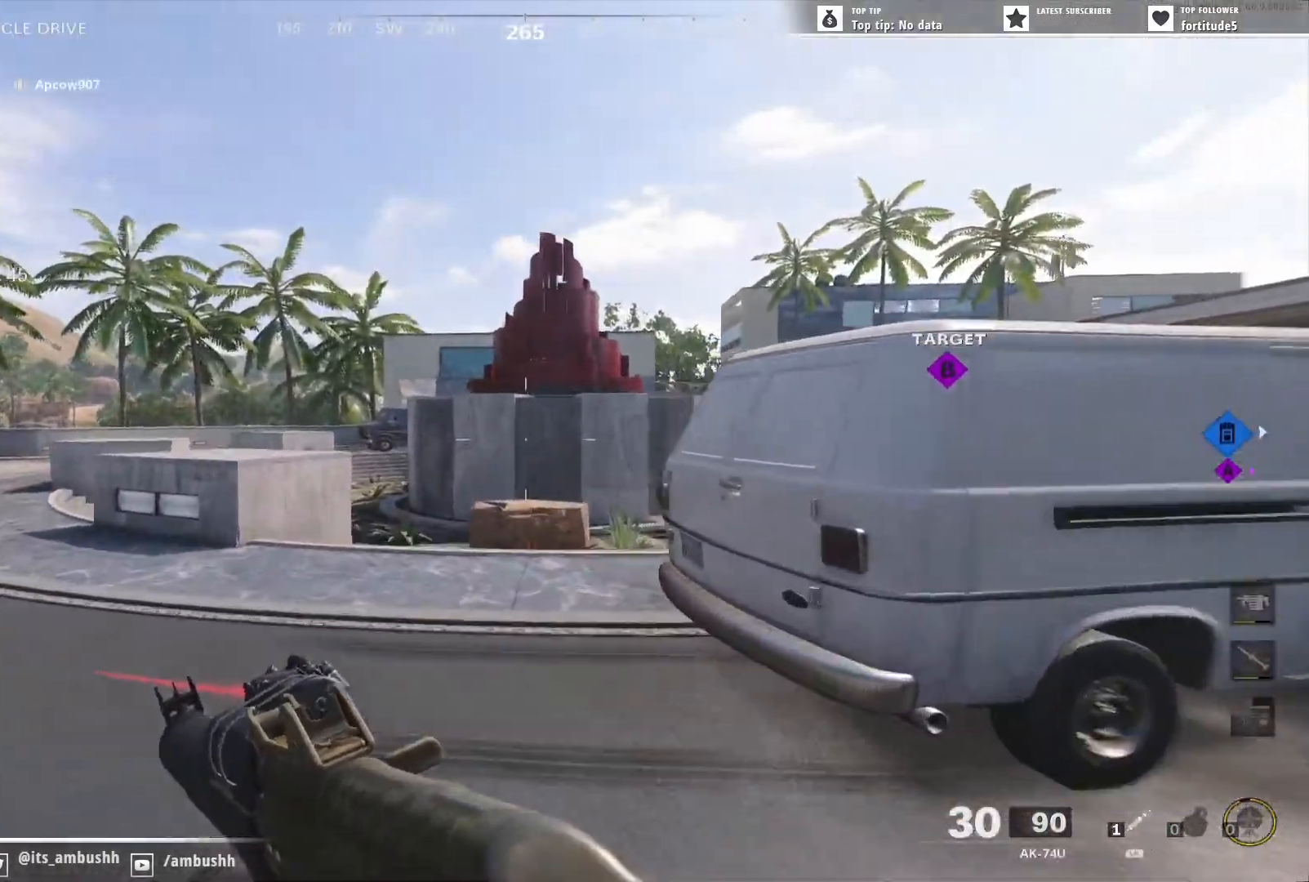
{"buttons": [], "left_stick": "up-left", "right_stick": "right", "events": []}
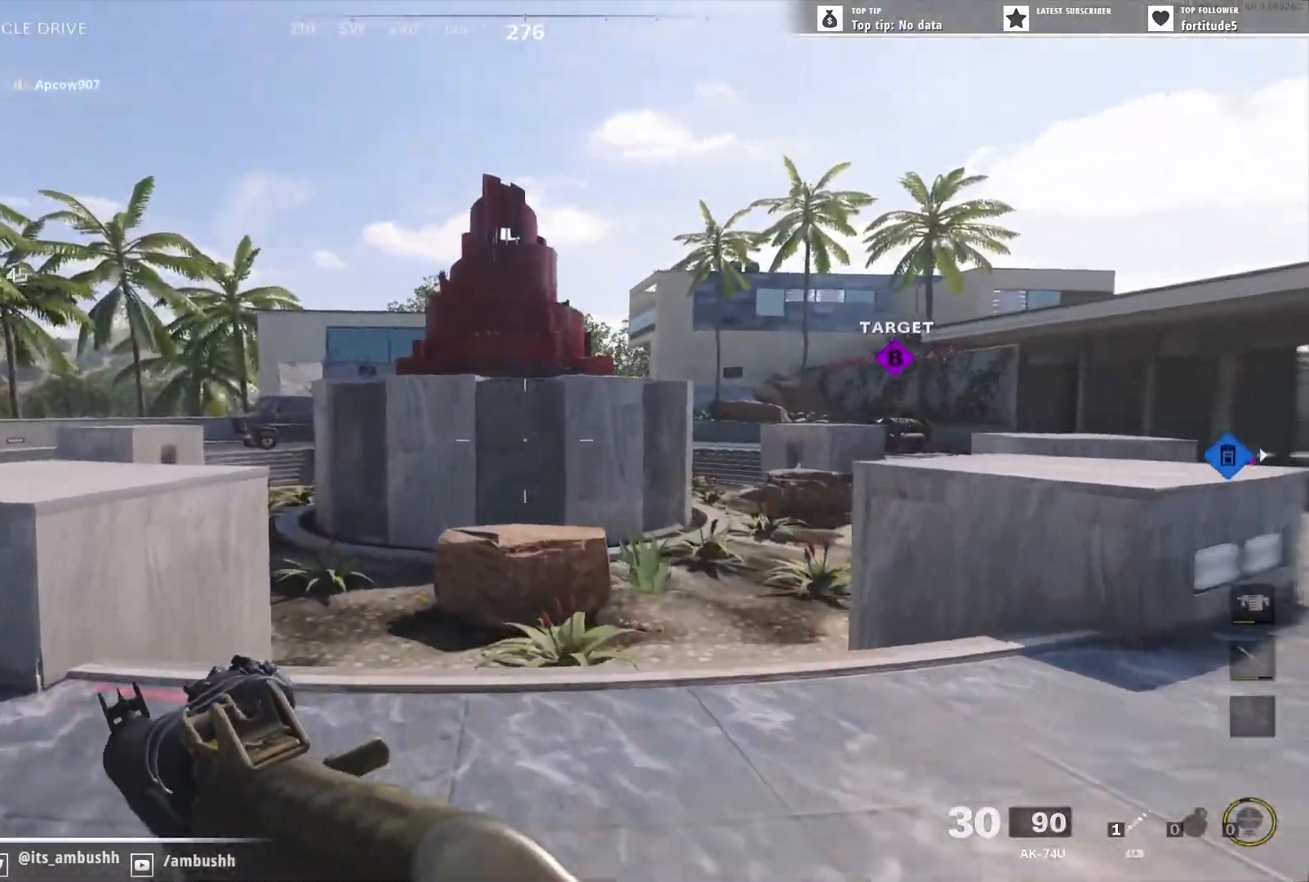
{"buttons": [], "left_stick": "up", "right_stick": "left", "events": [[300, "right_stick", "center"], [483, "right_stick", "left"], [500, "left_stick", "up"]]}
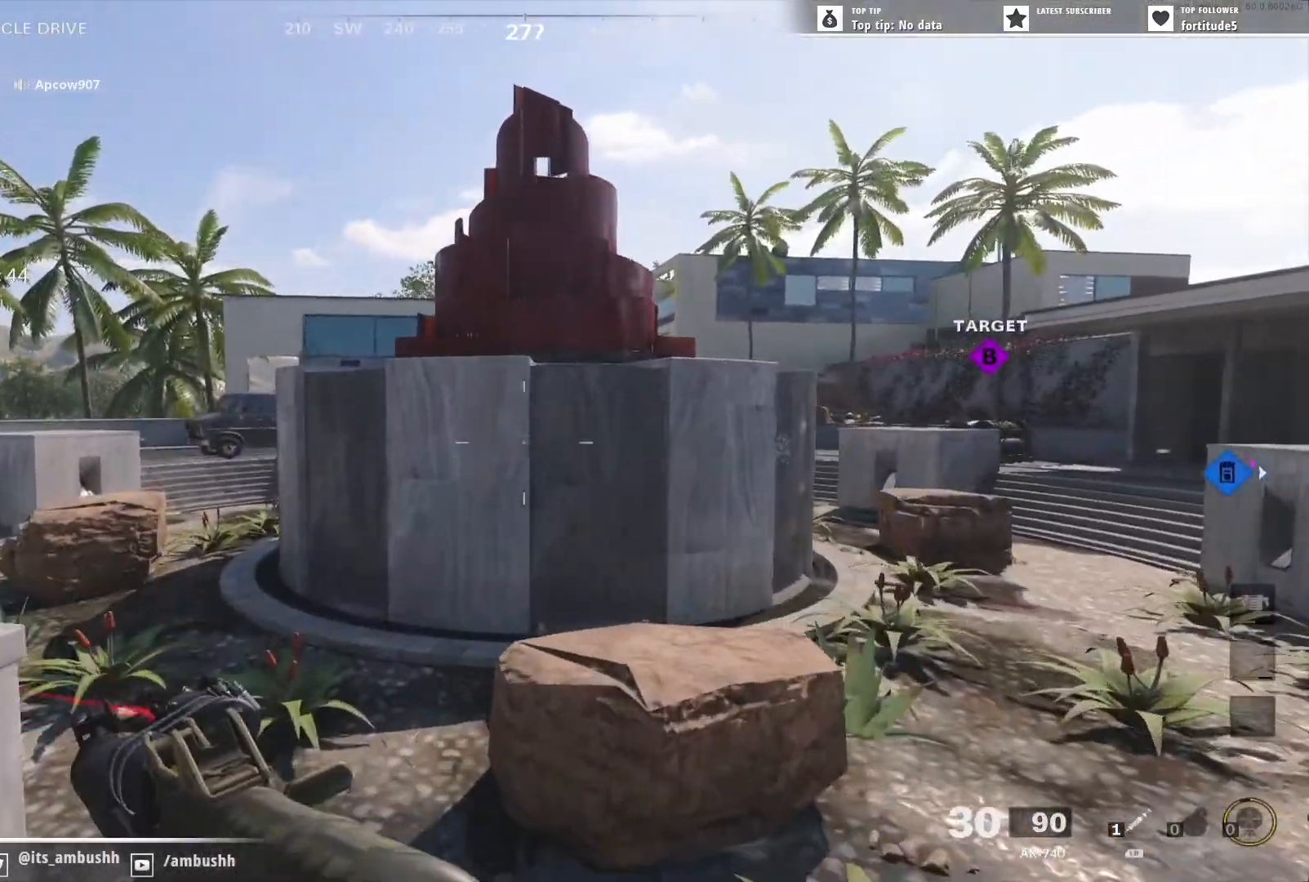
{"buttons": [], "left_stick": "up-left", "right_stick": "up-left", "events": [[233, "left_stick", "up-left"], [300, "right_stick", "up-left"]]}
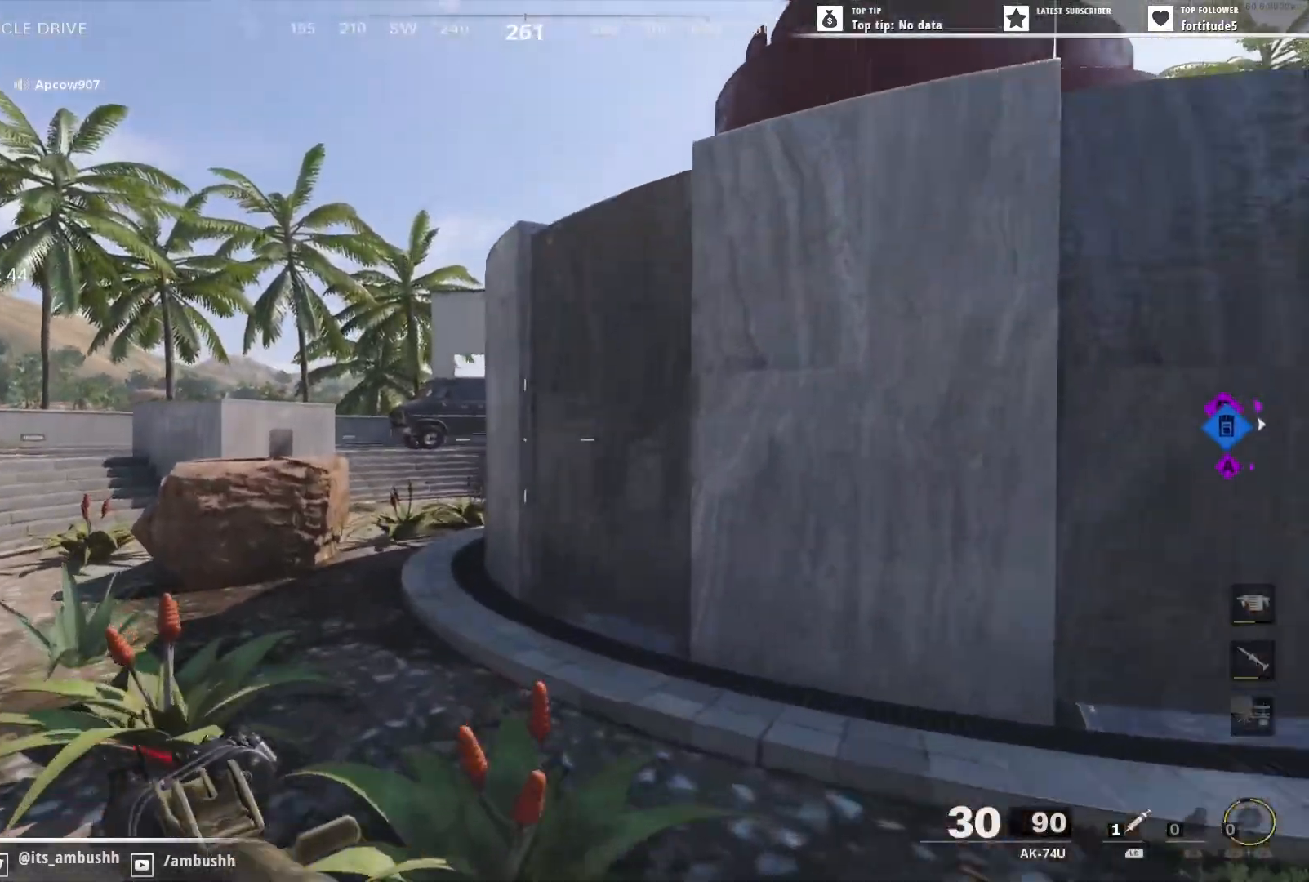
{"buttons": ["L2"], "left_stick": "up-left", "right_stick": "up-right", "events": [[50, "right_stick", "up"], [150, "right_stick", "up-right"], [300, "L2", "down"]]}
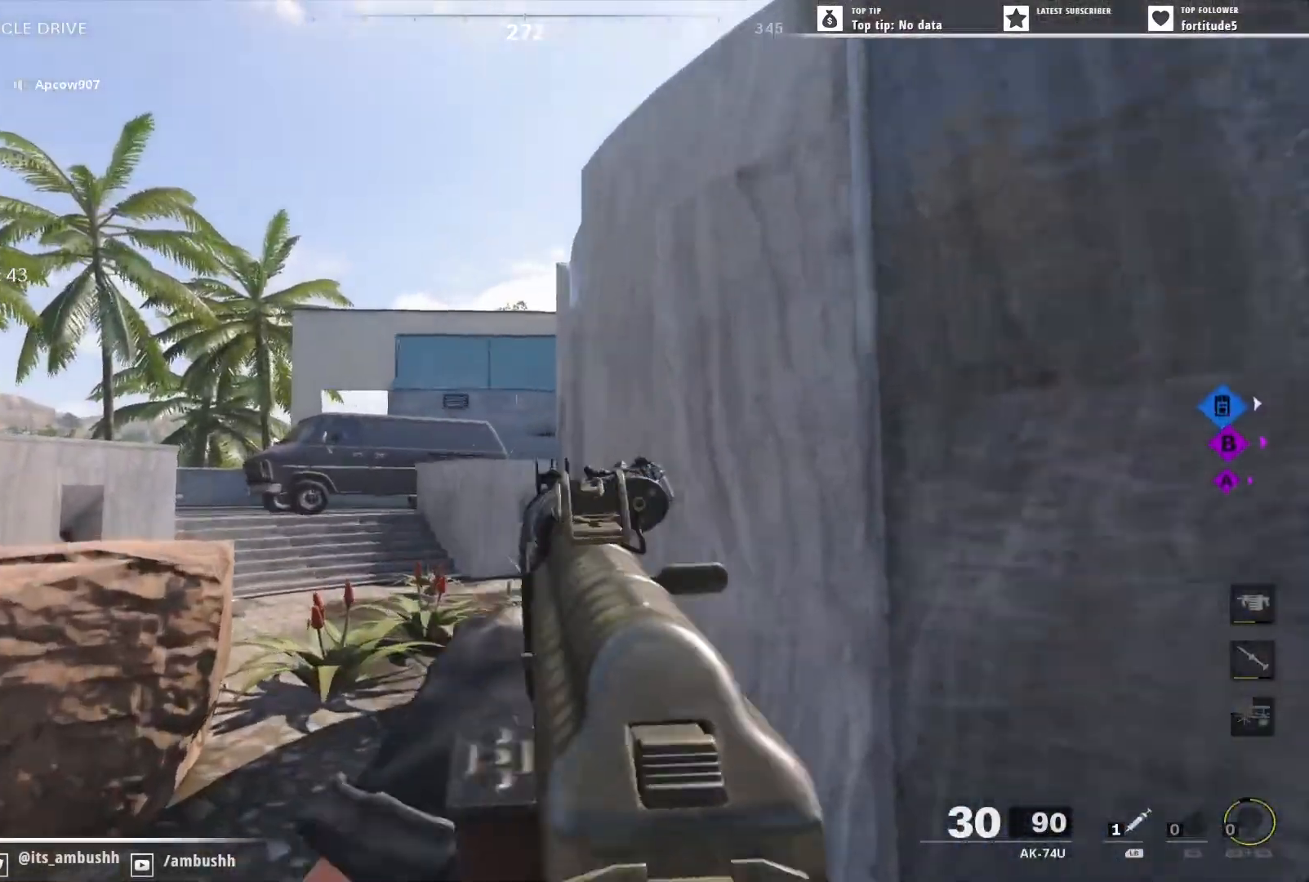
{"buttons": ["L2"], "left_stick": "left", "right_stick": "down-right", "events": [[150, "right_stick", "right"], [200, "left_stick", "left"], [400, "right_stick", "down-right"]]}
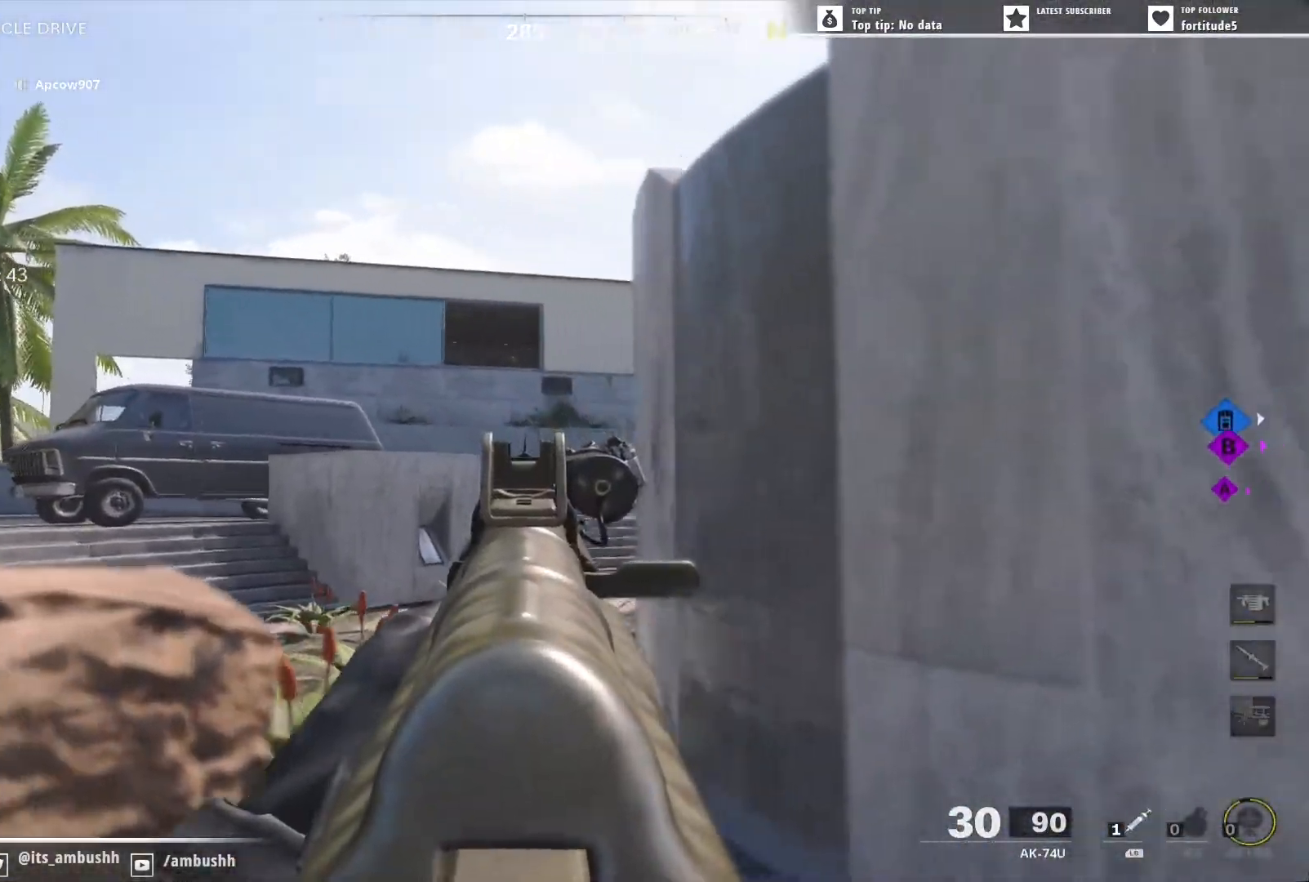
{"buttons": ["L2"], "left_stick": "left", "right_stick": "right", "events": [[100, "right_stick", "right"]]}
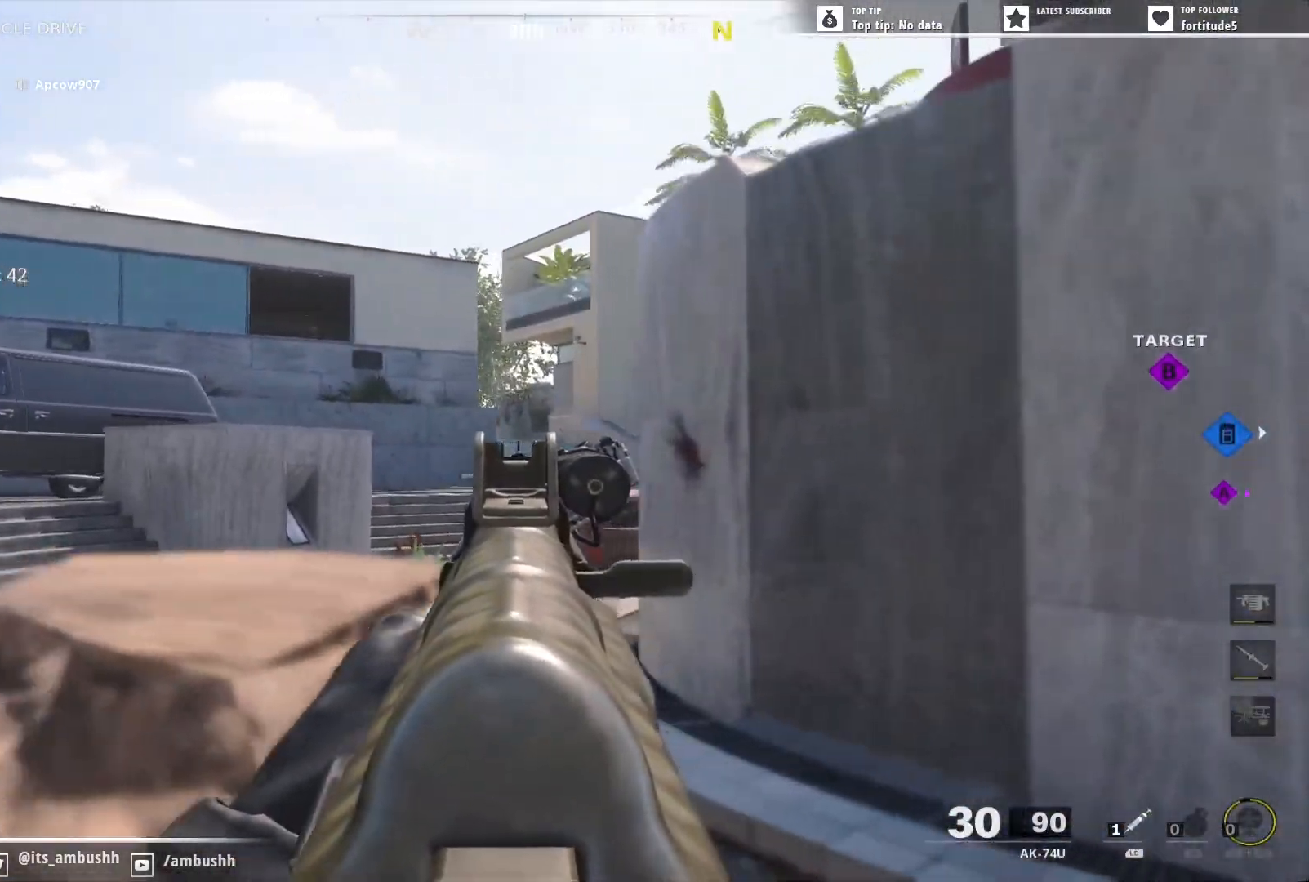
{"buttons": [], "left_stick": "up-left", "right_stick": "center", "events": [[250, "right_stick", "center"], [267, "L2", "up"], [417, "left_stick", "up-left"]]}